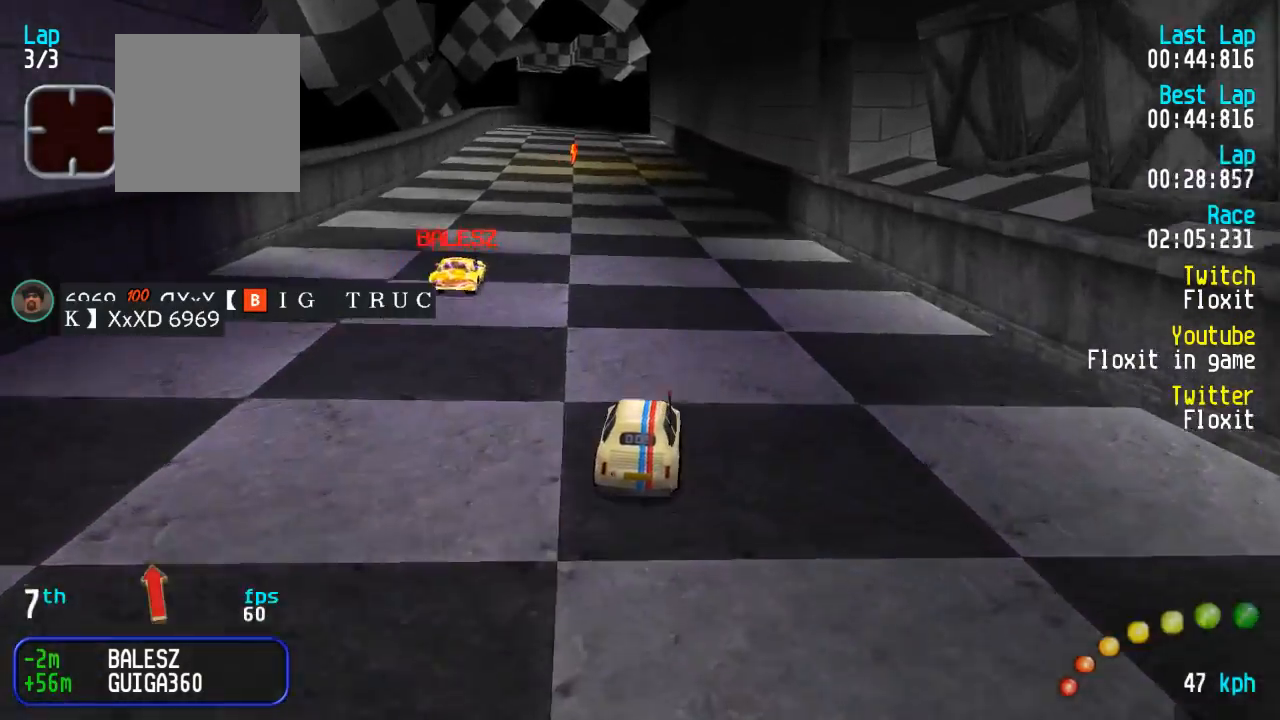
Gameplay with a controller (Xbox layout); each line is a JSON object with the inputs held at the frame after it. "events" lists button and stick changes between this image and that frame as [ms after this image, input, new state], when the widget could be followed in between.
{"buttons": ["A"], "left_stick": "center", "right_stick": "center", "events": [[100, "DPAD_UP", "down"], [117, "DPAD_LEFT", "down"], [184, "DPAD_LEFT", "up"], [184, "DPAD_UP", "up"], [334, "L3", "down"], [334, "left_stick", "down-right"], [350, "A", "up"], [417, "L3", "up"], [450, "A", "down"], [450, "left_stick", "center"]]}
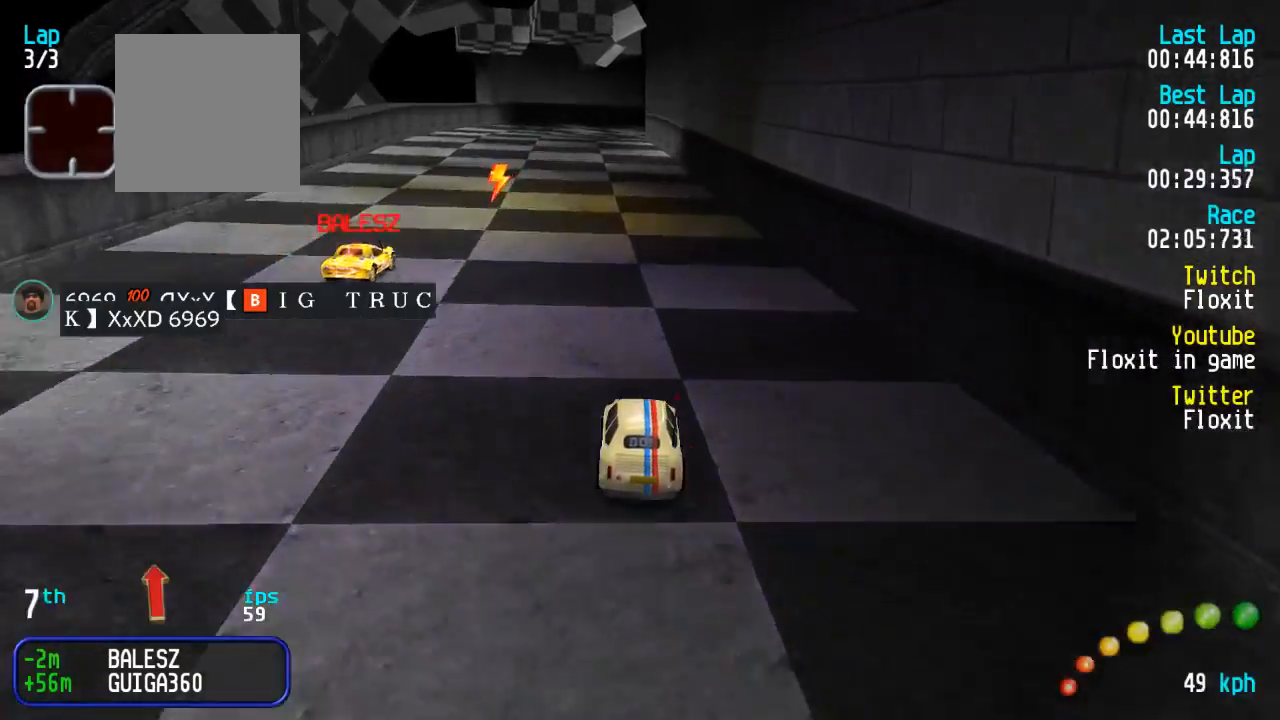
{"buttons": ["A", "DPAD_UP", "DPAD_LEFT"], "left_stick": "center", "right_stick": "center", "events": [[100, "L3", "down"], [100, "left_stick", "down-right"], [184, "L3", "up"], [217, "left_stick", "center"], [267, "left_stick", "down"], [284, "L3", "down"], [350, "L3", "up"], [417, "left_stick", "center"], [467, "DPAD_LEFT", "down"], [500, "DPAD_UP", "down"]]}
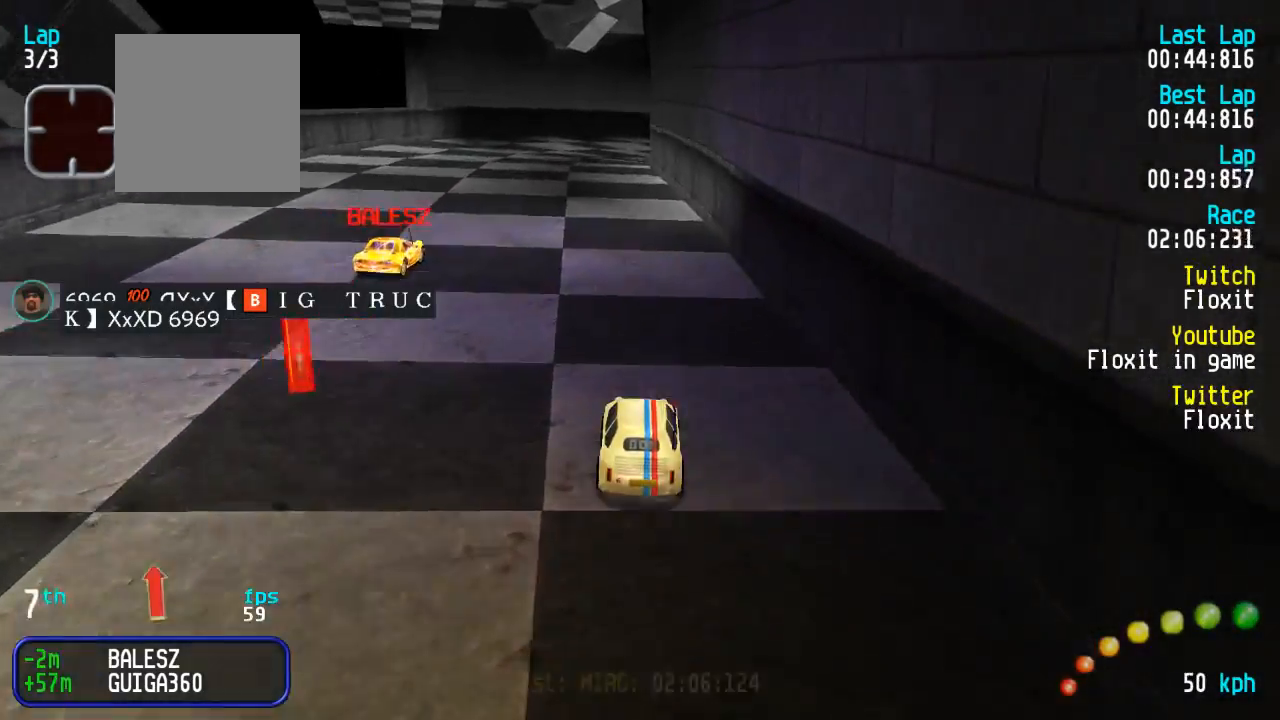
{"buttons": ["A", "L3"], "left_stick": "down-right", "right_stick": "center", "events": [[50, "DPAD_UP", "up"], [84, "DPAD_LEFT", "up"], [250, "X", "down"], [267, "A", "up"], [367, "X", "up"], [400, "A", "down"], [450, "L3", "down"], [450, "left_stick", "down-right"]]}
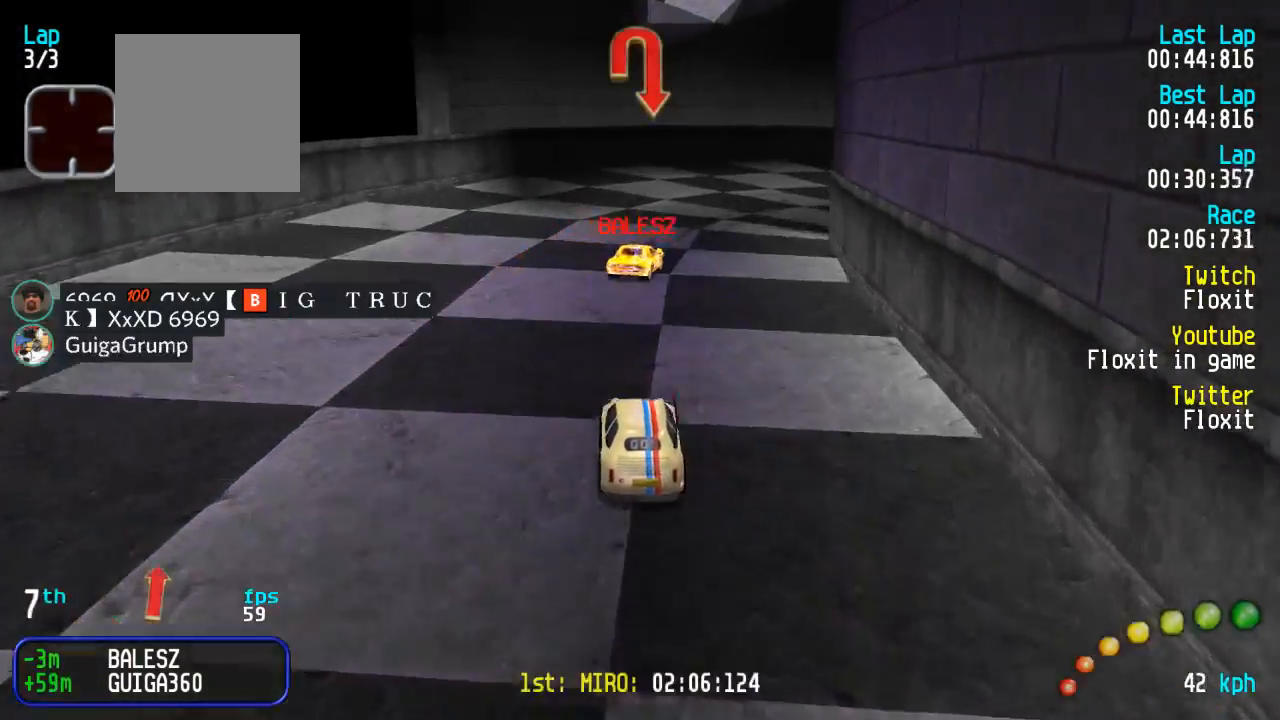
{"buttons": ["A"], "left_stick": "center", "right_stick": "center"}